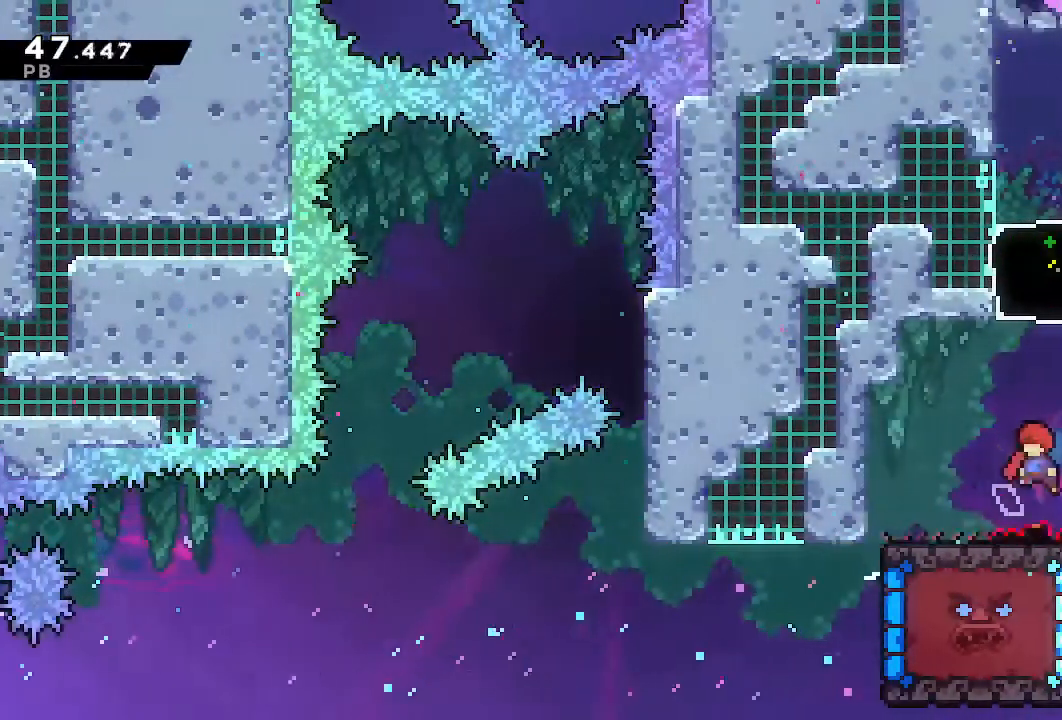
Gameplay with a controller (PlayStation layout); each line is a JSON object with the inputs held at the frame after it. "events" lists button and stick changes between this image and that frame as [ms after this image, input, new state], when the widget could be followed in between. Not read: L3 R3 START.
{"buttons": ["TRIANGLE", "DPAD_RIGHT"], "left_stick": "center", "right_stick": "center", "events": [[17, "R1", "up"], [67, "SQUARE", "down"], [167, "SQUARE", "up"], [200, "DPAD_RIGHT", "down"], [200, "DPAD_UP", "up"], [450, "TRIANGLE", "down"]]}
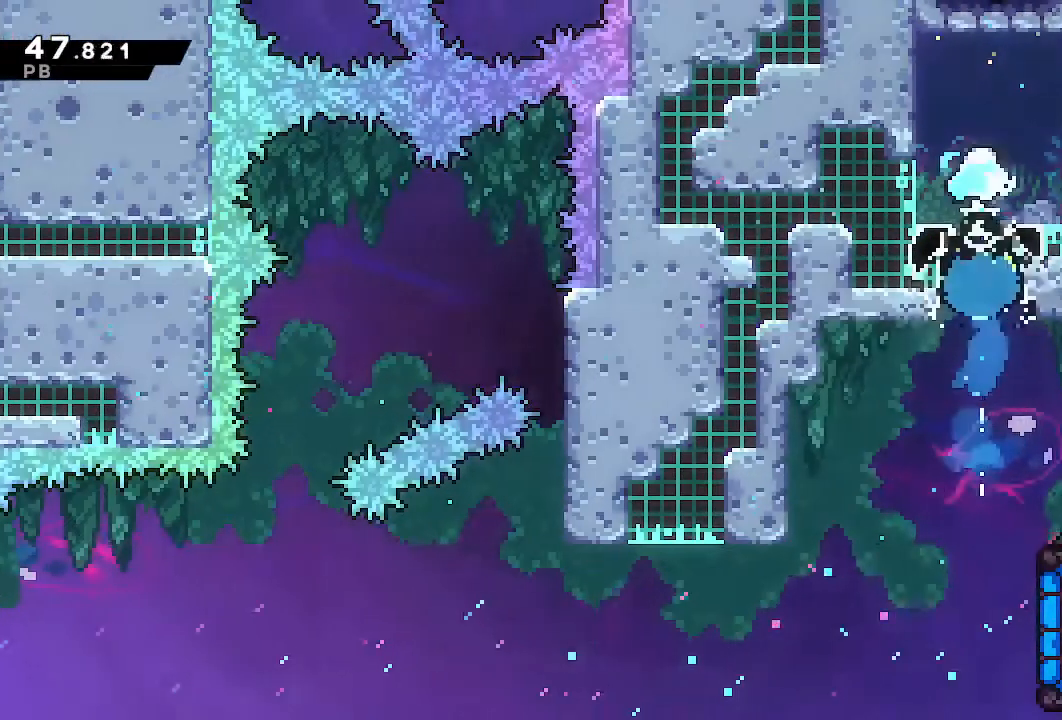
{"buttons": ["CROSS", "DPAD_RIGHT"], "left_stick": "center", "right_stick": "center", "events": [[50, "TRIANGLE", "up"], [167, "CROSS", "down"]]}
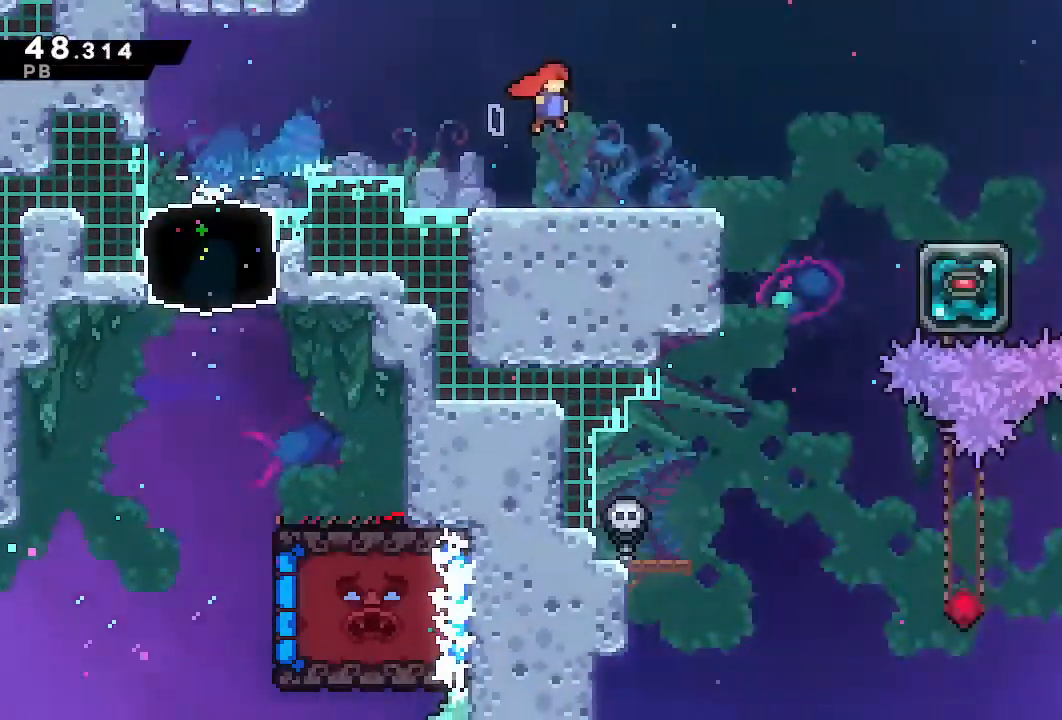
{"buttons": ["R1", "DPAD_RIGHT"], "left_stick": "center", "right_stick": "center", "events": [[83, "R1", "down"], [117, "CROSS", "up"]]}
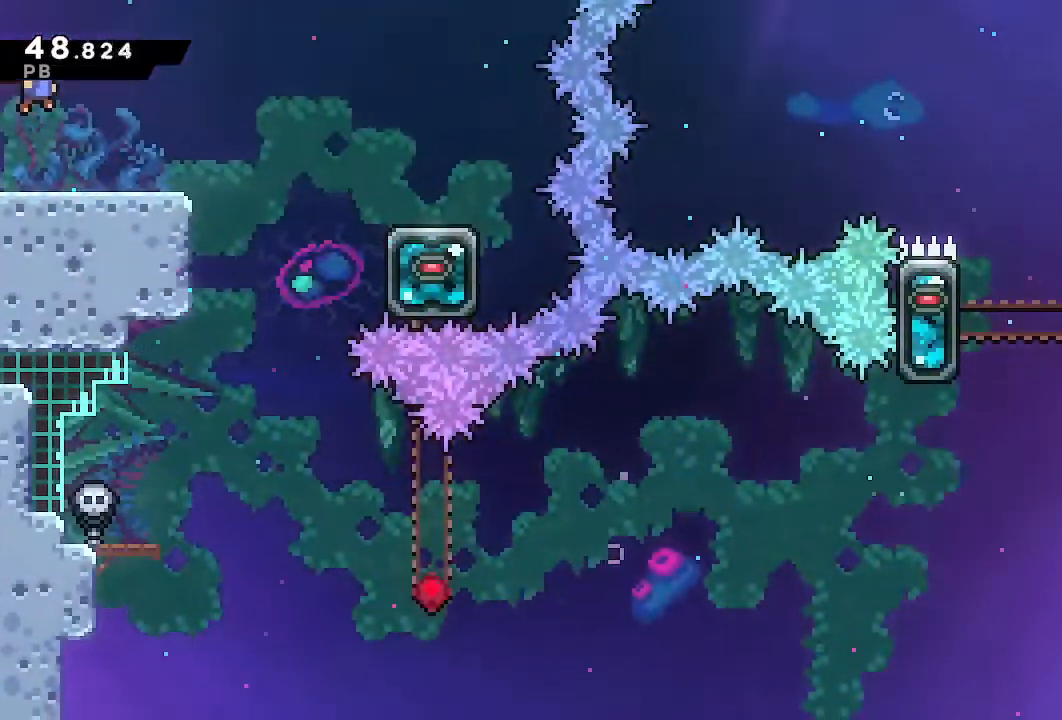
{"buttons": ["DPAD_LEFT"], "left_stick": "center", "right_stick": "center", "events": [[450, "DPAD_RIGHT", "up"], [467, "DPAD_LEFT", "down"], [467, "R1", "up"]]}
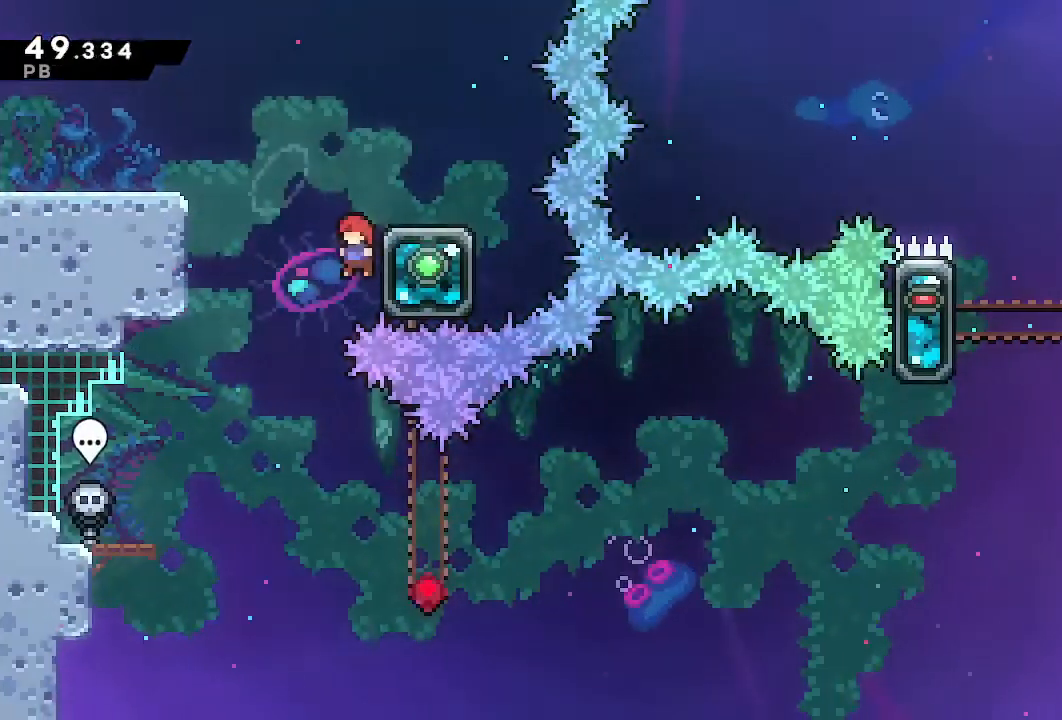
{"buttons": ["TRIANGLE", "DPAD_RIGHT"], "left_stick": "center", "right_stick": "center", "events": [[150, "DPAD_LEFT", "up"], [483, "DPAD_RIGHT", "down"], [483, "TRIANGLE", "down"]]}
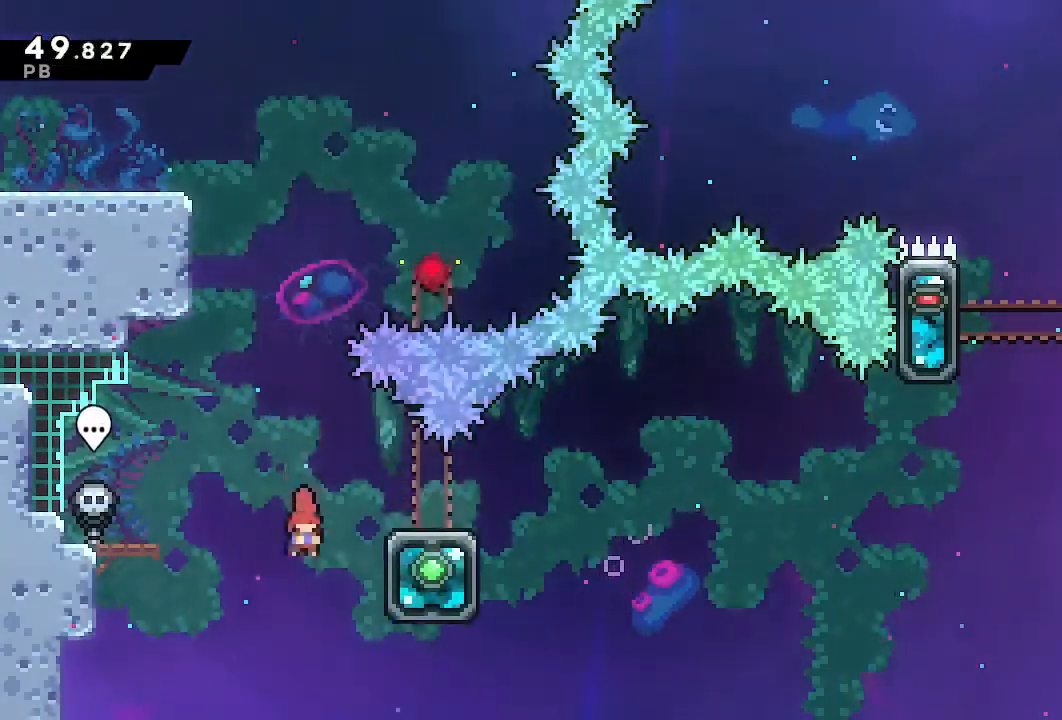
{"buttons": ["CROSS", "DPAD_RIGHT"], "left_stick": "center", "right_stick": "center", "events": [[83, "TRIANGLE", "up"], [183, "CROSS", "down"]]}
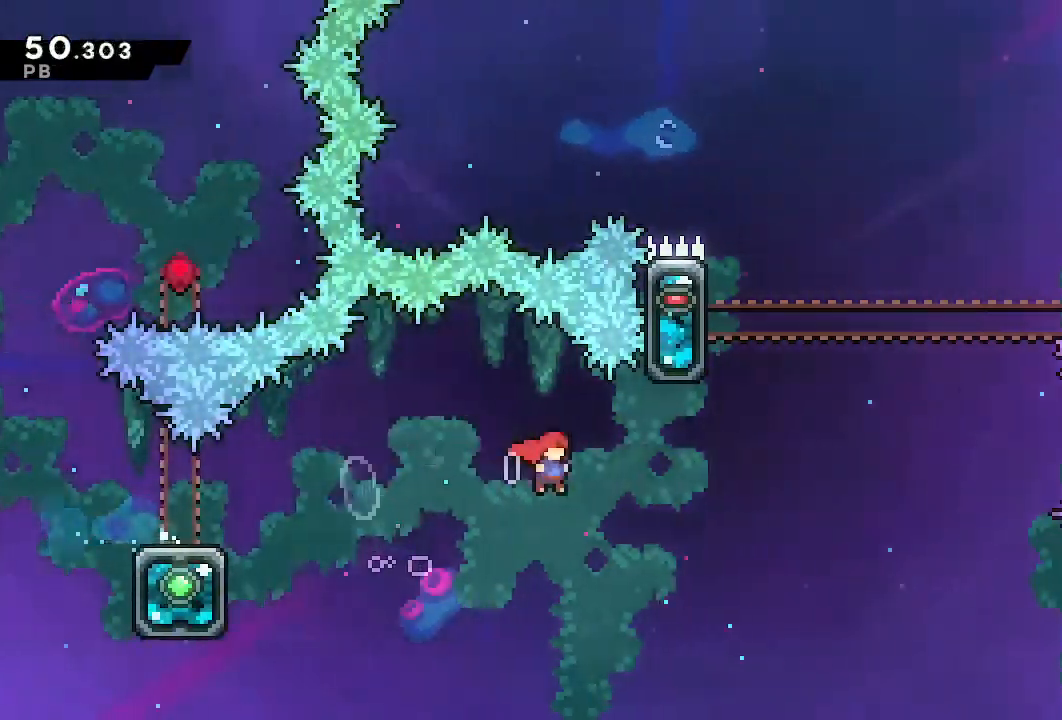
{"buttons": ["R1", "DPAD_LEFT"], "left_stick": "center", "right_stick": "center", "events": [[167, "CROSS", "up"], [167, "DPAD_RIGHT", "up"], [183, "DPAD_UP", "down"], [233, "SQUARE", "down"], [317, "SQUARE", "up"], [350, "R1", "down"], [417, "DPAD_LEFT", "down"], [467, "DPAD_UP", "up"]]}
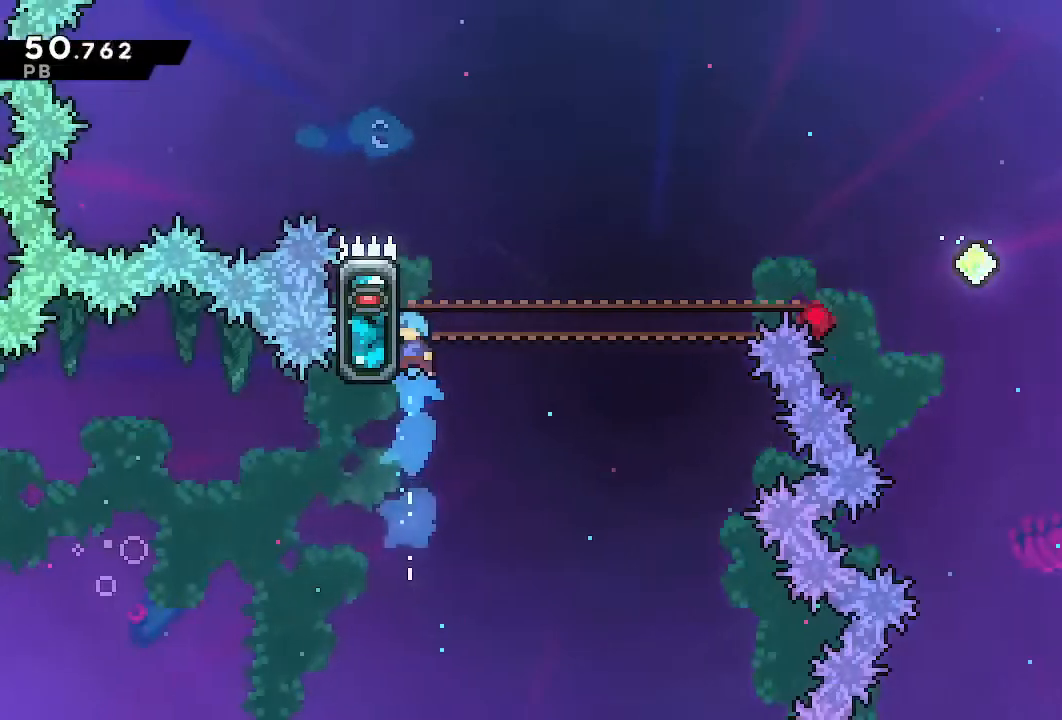
{"buttons": ["R1", "DPAD_UP"], "left_stick": "center", "right_stick": "center", "events": [[33, "DPAD_UP", "down"], [50, "DPAD_LEFT", "up"]]}
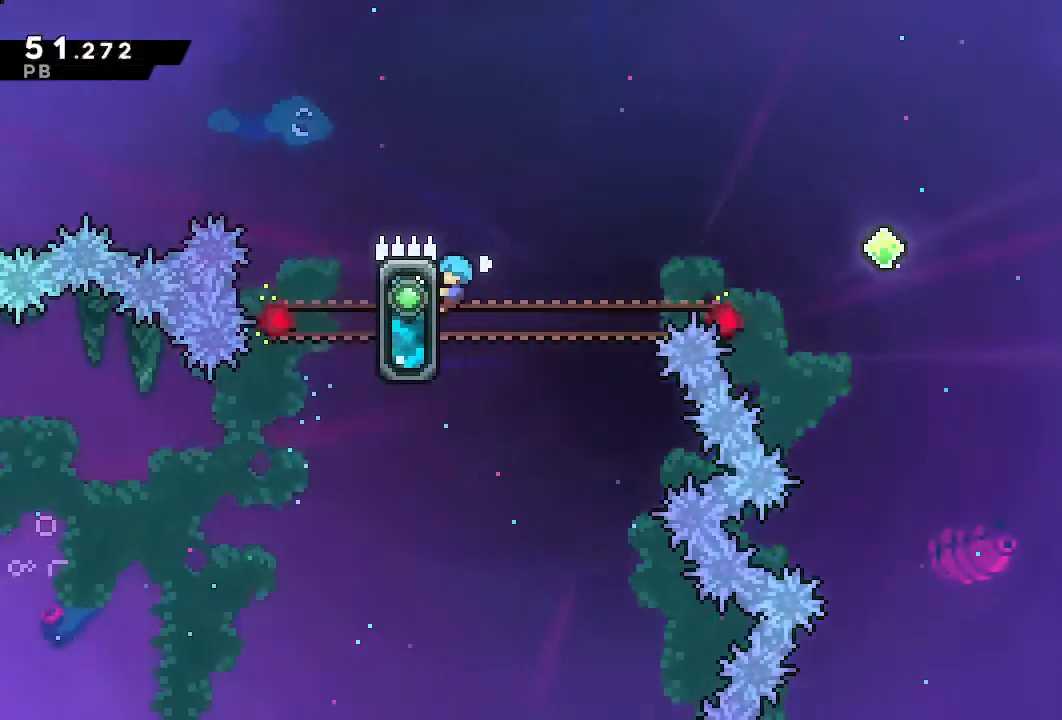
{"buttons": ["CROSS", "R1", "DPAD_RIGHT"], "left_stick": "center", "right_stick": "center", "events": [[200, "DPAD_UP", "up"], [300, "CROSS", "down"], [300, "DPAD_RIGHT", "down"]]}
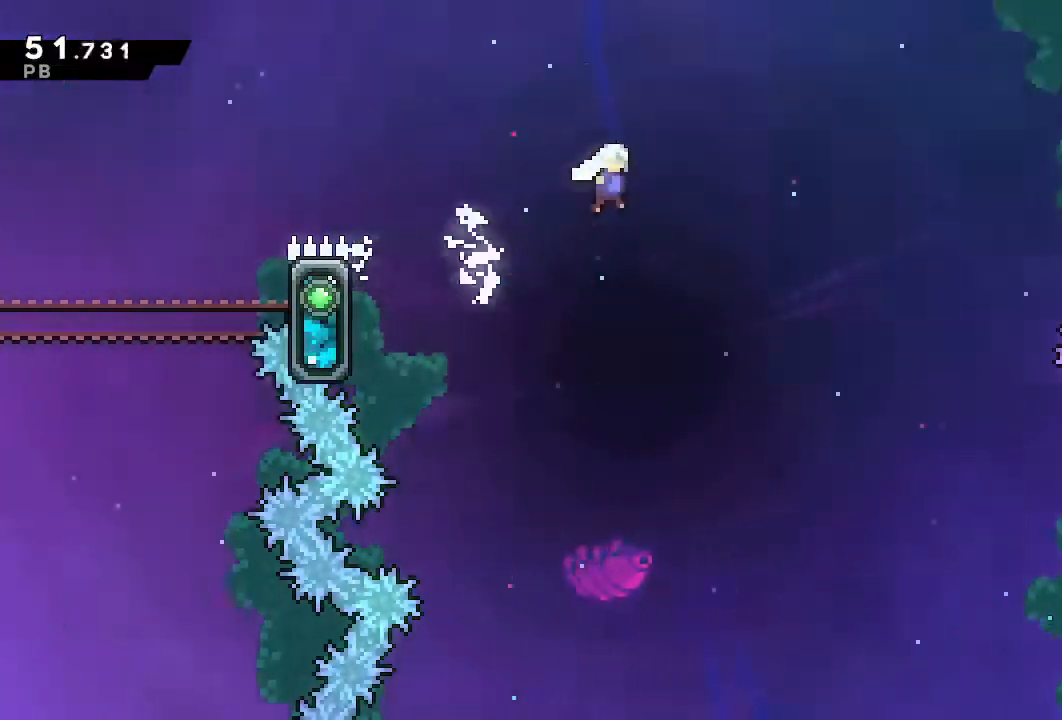
{"buttons": [], "left_stick": "center", "right_stick": "center", "events": [[467, "DPAD_RIGHT", "up"], [483, "CROSS", "up"], [483, "R1", "up"]]}
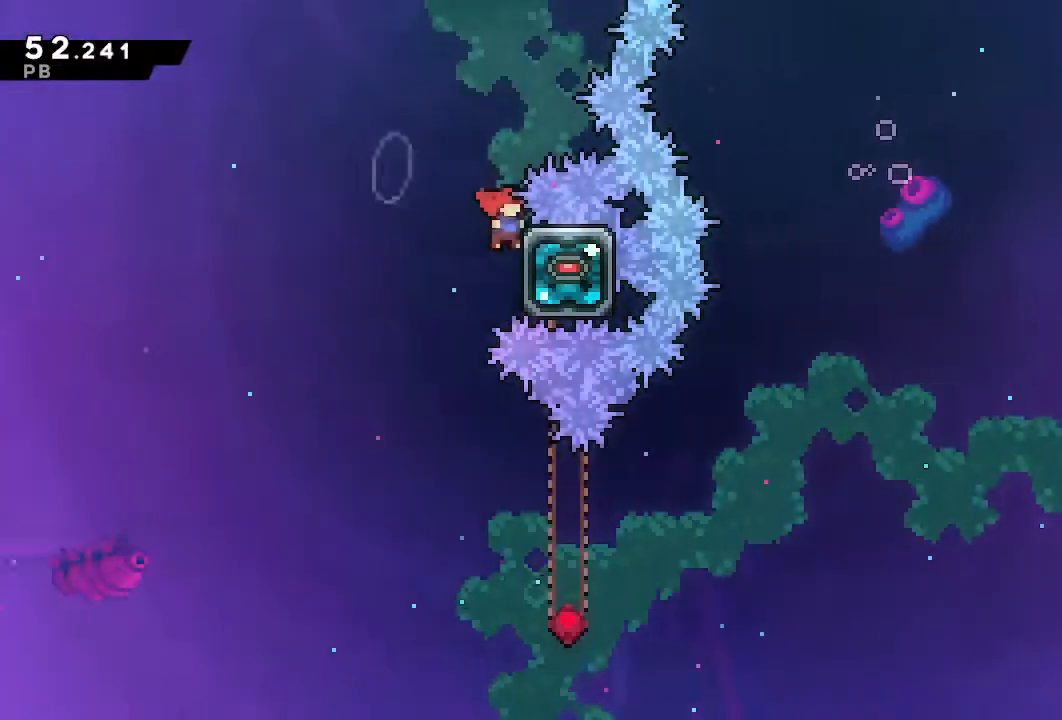
{"buttons": ["DPAD_DOWN", "DPAD_RIGHT"], "left_stick": "center", "right_stick": "center", "events": [[67, "CROSS", "down"], [133, "DPAD_DOWN", "down"], [167, "CROSS", "up"], [217, "SQUARE", "down"], [300, "SQUARE", "up"], [333, "DPAD_RIGHT", "down"]]}
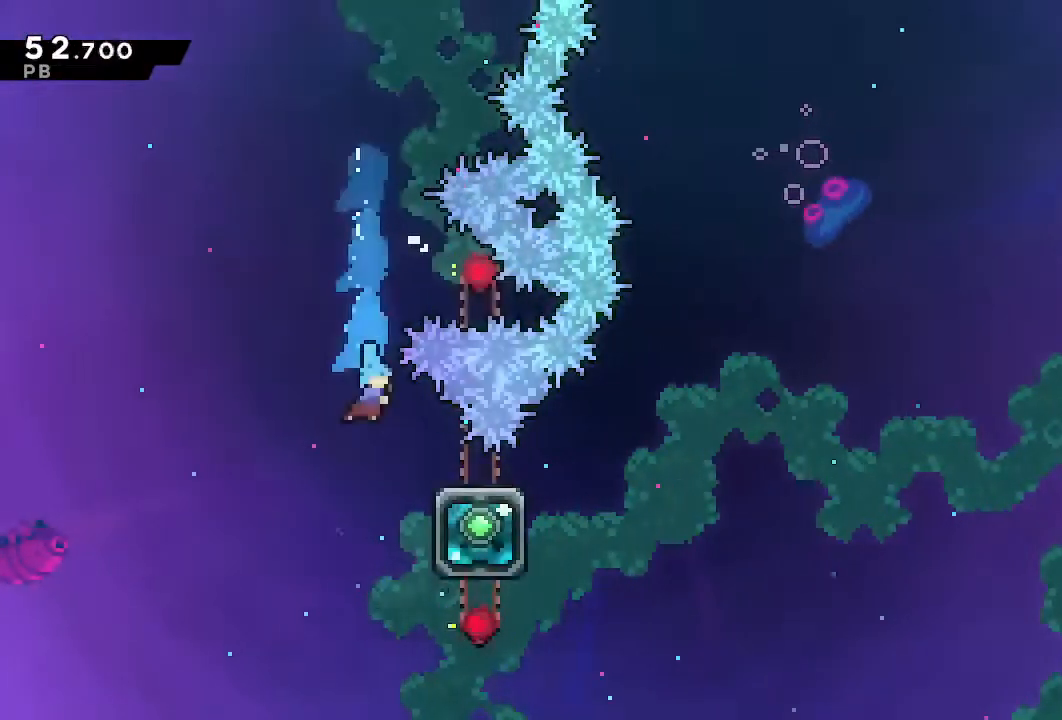
{"buttons": ["CROSS", "DPAD_RIGHT"], "left_stick": "center", "right_stick": "center", "events": [[217, "SQUARE", "down"], [300, "SQUARE", "up"], [350, "DPAD_DOWN", "up"], [417, "CROSS", "down"]]}
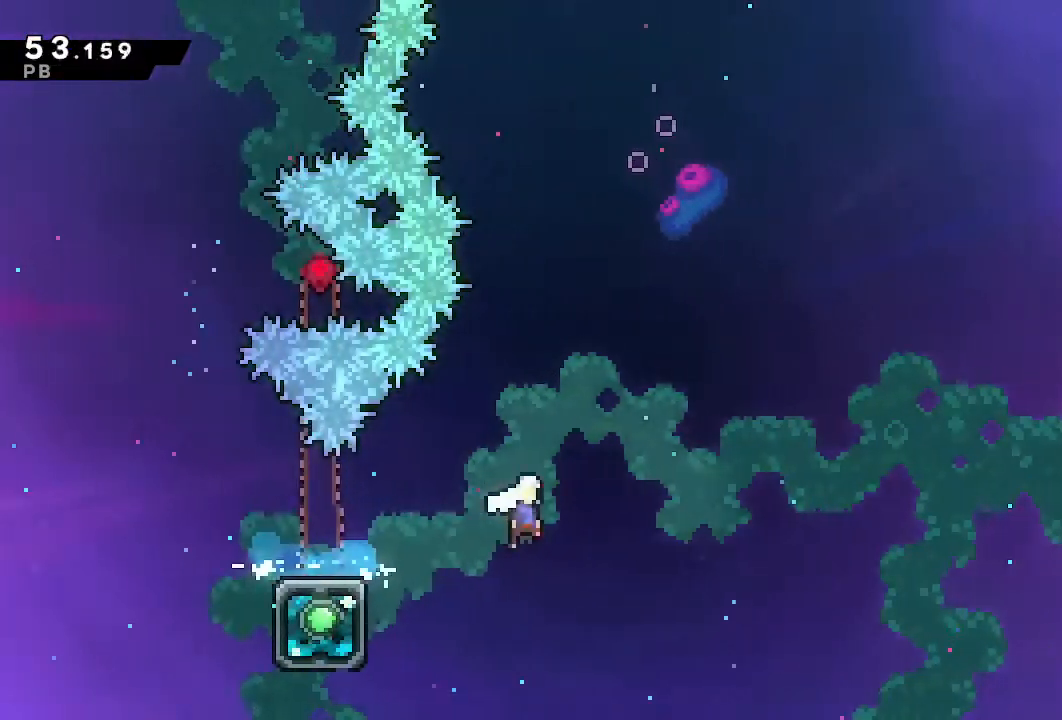
{"buttons": ["SQUARE", "DPAD_UP", "DPAD_RIGHT"], "left_stick": "center", "right_stick": "center", "events": [[317, "CROSS", "up"], [367, "DPAD_UP", "down"], [417, "SQUARE", "down"]]}
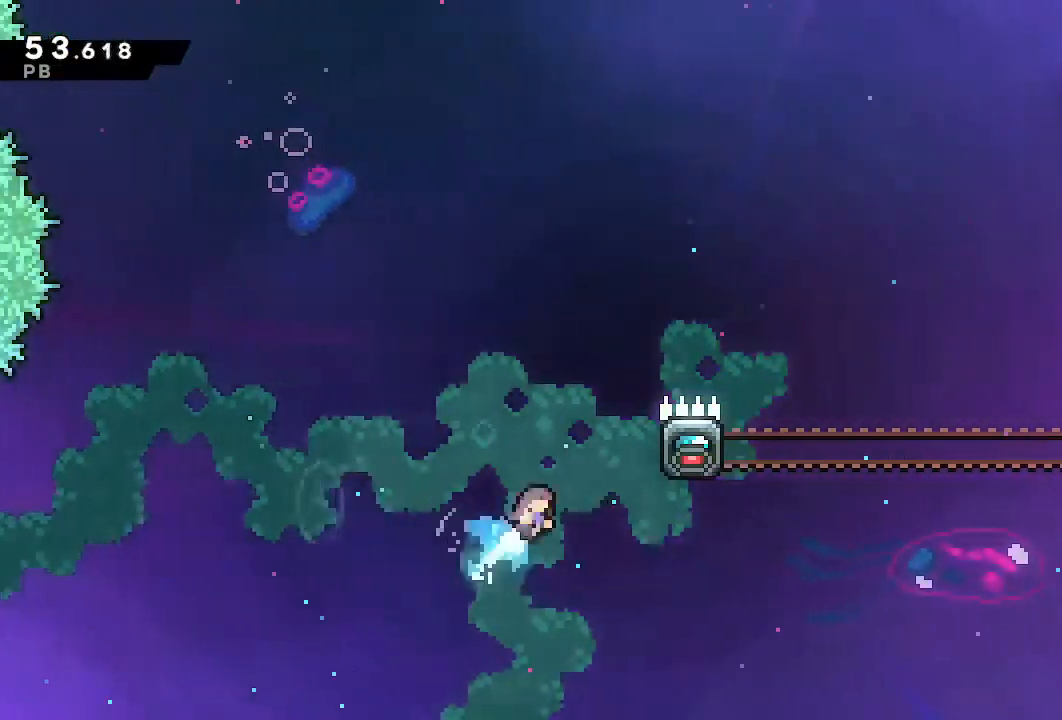
{"buttons": ["CROSS", "R1", "DPAD_RIGHT"], "left_stick": "center", "right_stick": "center", "events": [[17, "R1", "down"], [33, "SQUARE", "up"], [67, "DPAD_UP", "up"], [217, "CROSS", "down"]]}